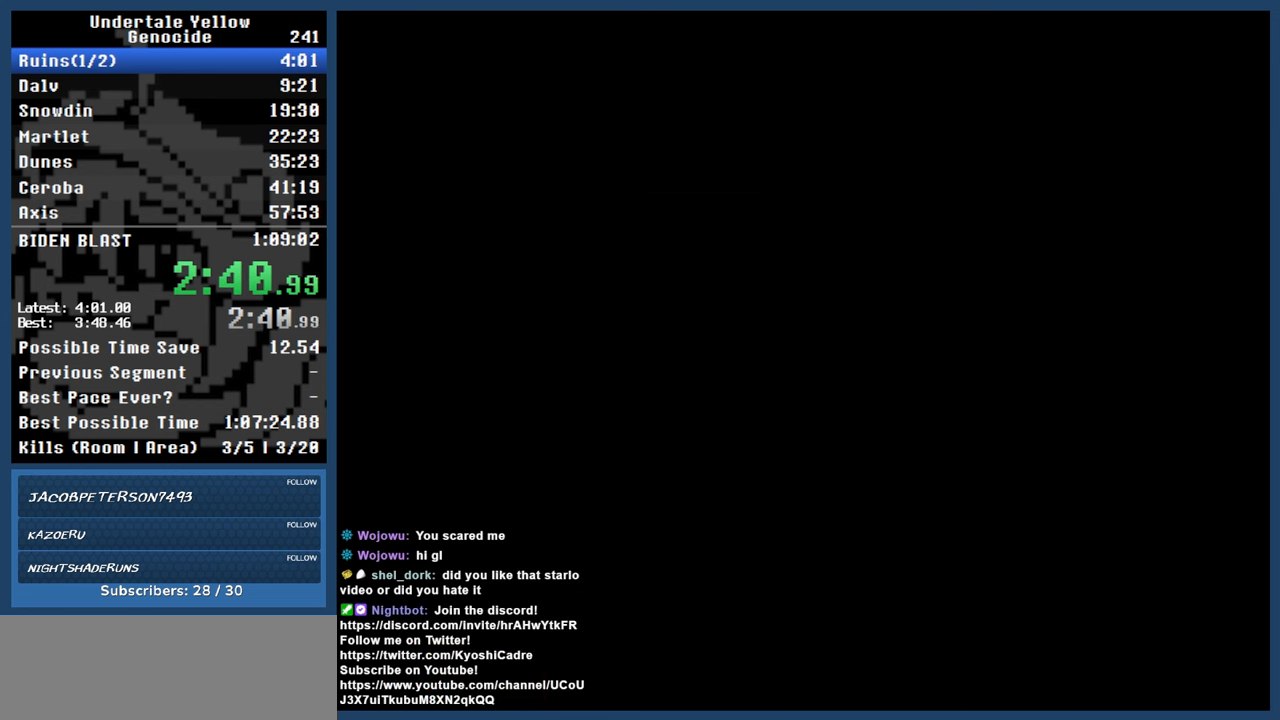
Gameplay with keyboard; each line is a JSON object with the keys held at the frame after it. "events" lists presses ("down") and releases ("up") of "automash", "c", "down", "left", "return", "right", "shift", "up", "x" and "z" between this image and that frame as [ms after this image, input, new state], when the widget could be followed in between. No other keys are recorded. Mouse input is not recorded. Key names are as the overlay labels them; some are game actions (e.g. jump) rather than physical keys.
{"keys": ["right"], "events": []}
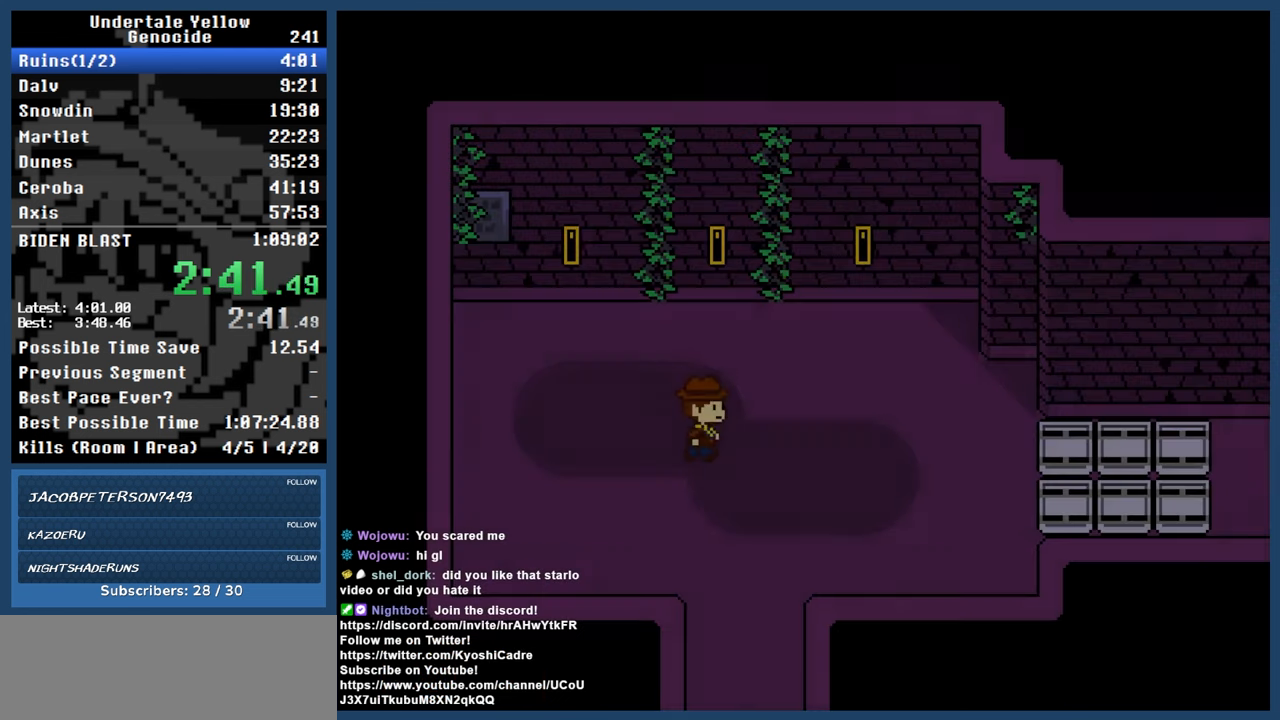
{"keys": ["right"], "events": []}
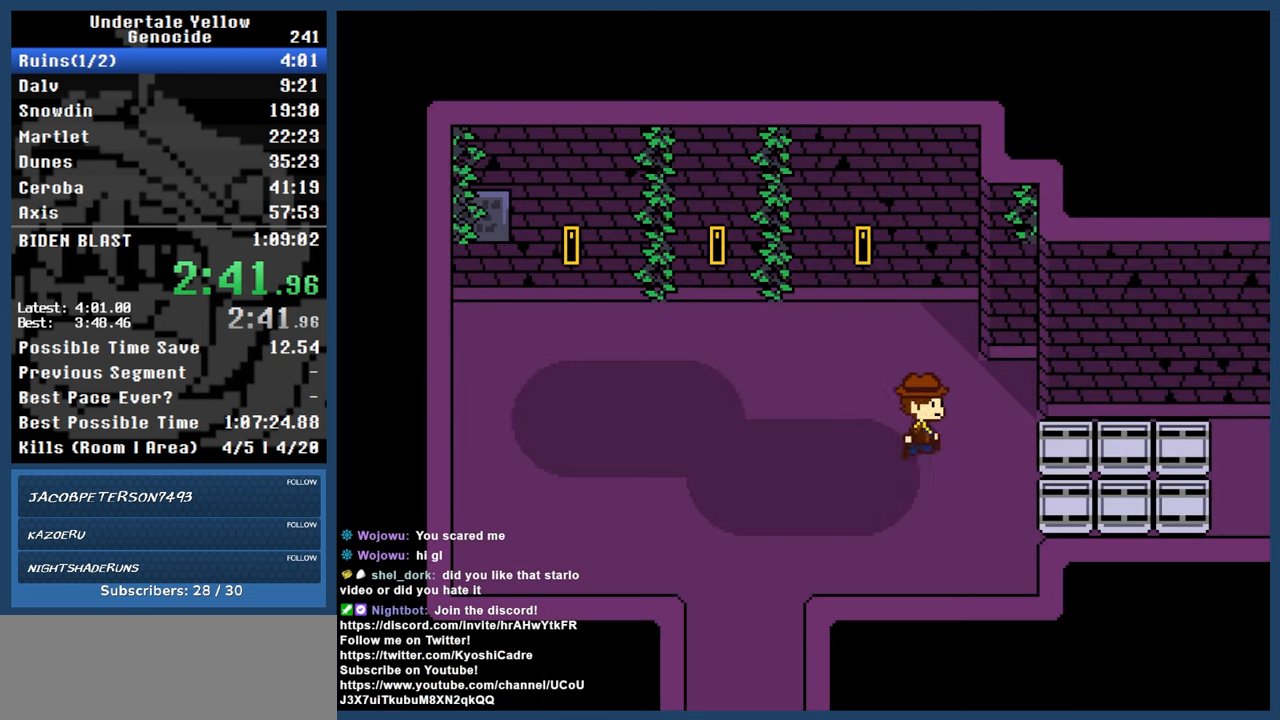
{"keys": ["right"], "events": [[467, "left", "down"], [500, "left", "up"]]}
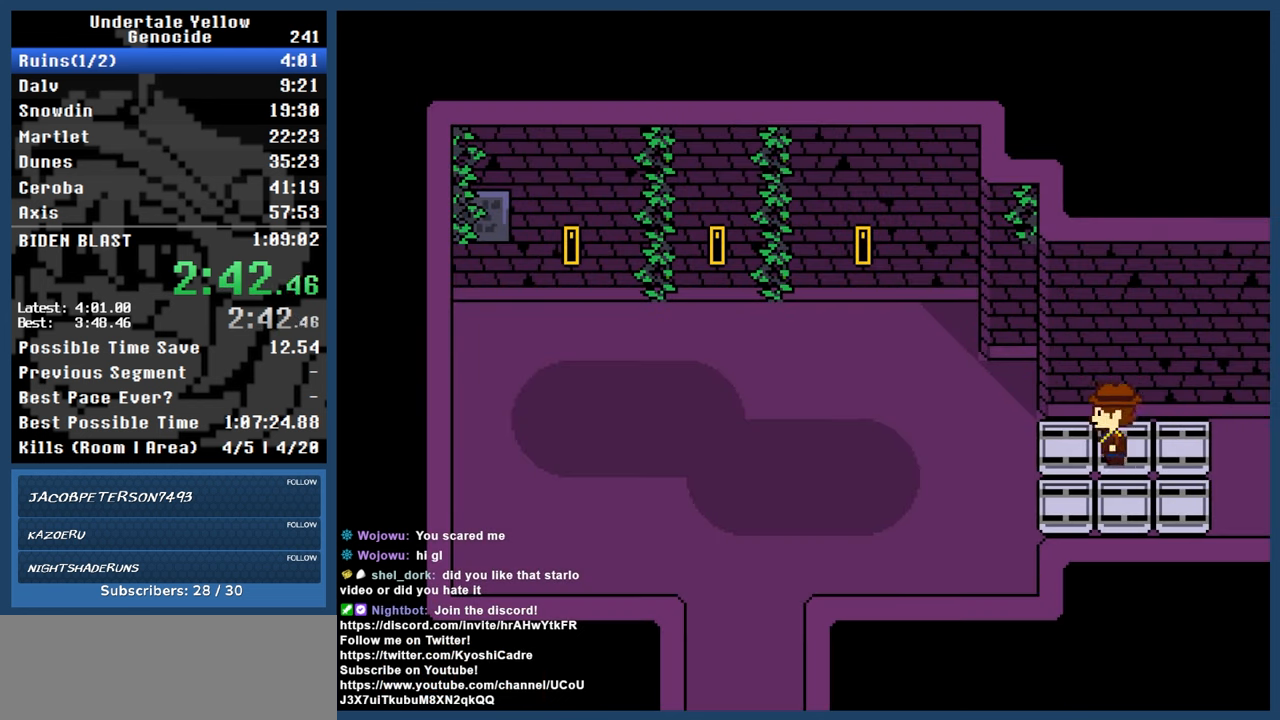
{"keys": ["left", "right"], "events": [[100, "left", "down"], [150, "left", "up"], [200, "left", "down"], [300, "left", "up"], [333, "left", "down"], [433, "left", "up"], [483, "left", "down"]]}
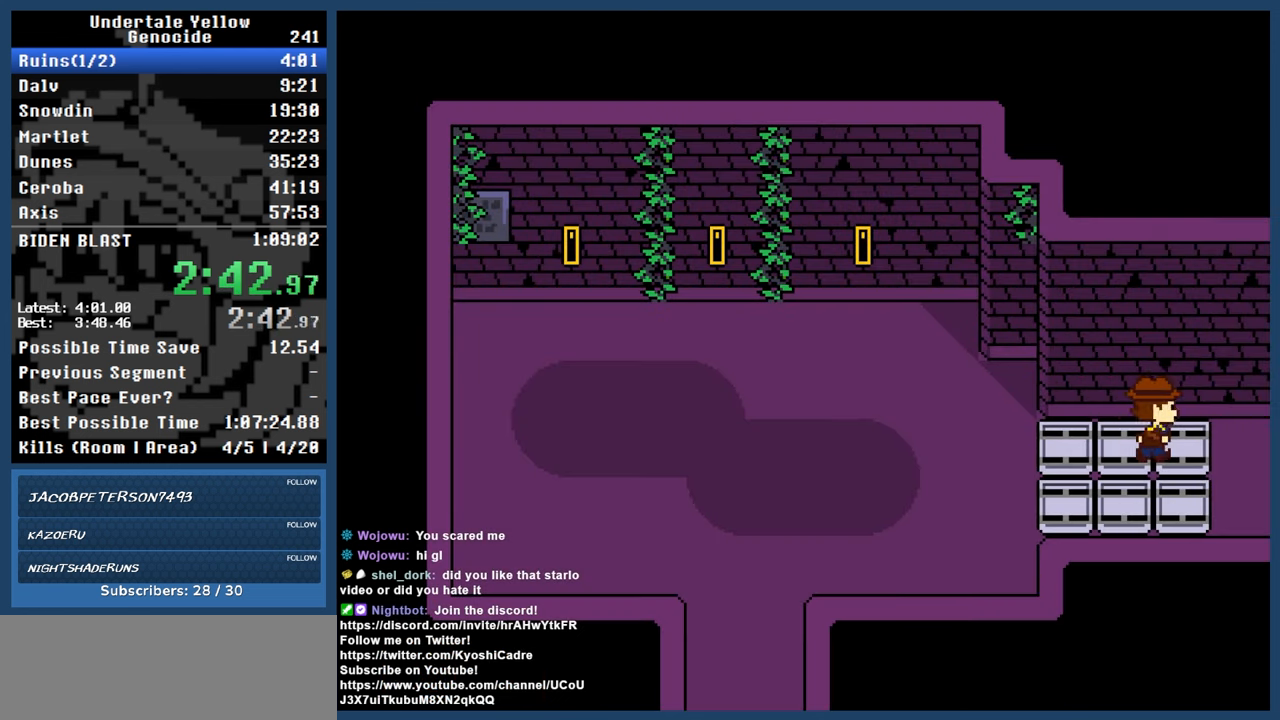
{"keys": ["right"], "events": [[33, "left", "up"], [117, "left", "down"], [217, "left", "up"], [250, "left", "down"], [300, "left", "up"], [400, "left", "down"], [450, "left", "up"]]}
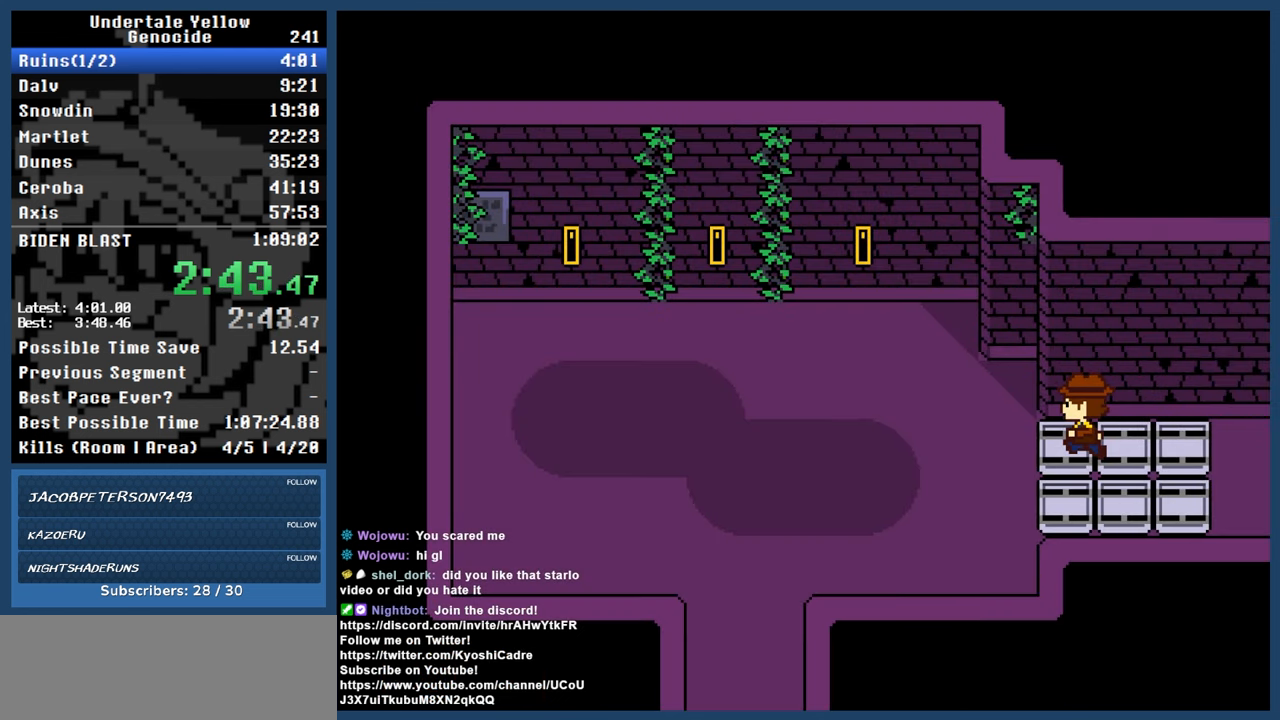
{"keys": ["right"], "events": [[50, "left", "down"], [100, "left", "up"], [183, "left", "down"], [233, "left", "up"], [317, "left", "down"], [367, "left", "up"], [467, "left", "down"], [500, "left", "up"]]}
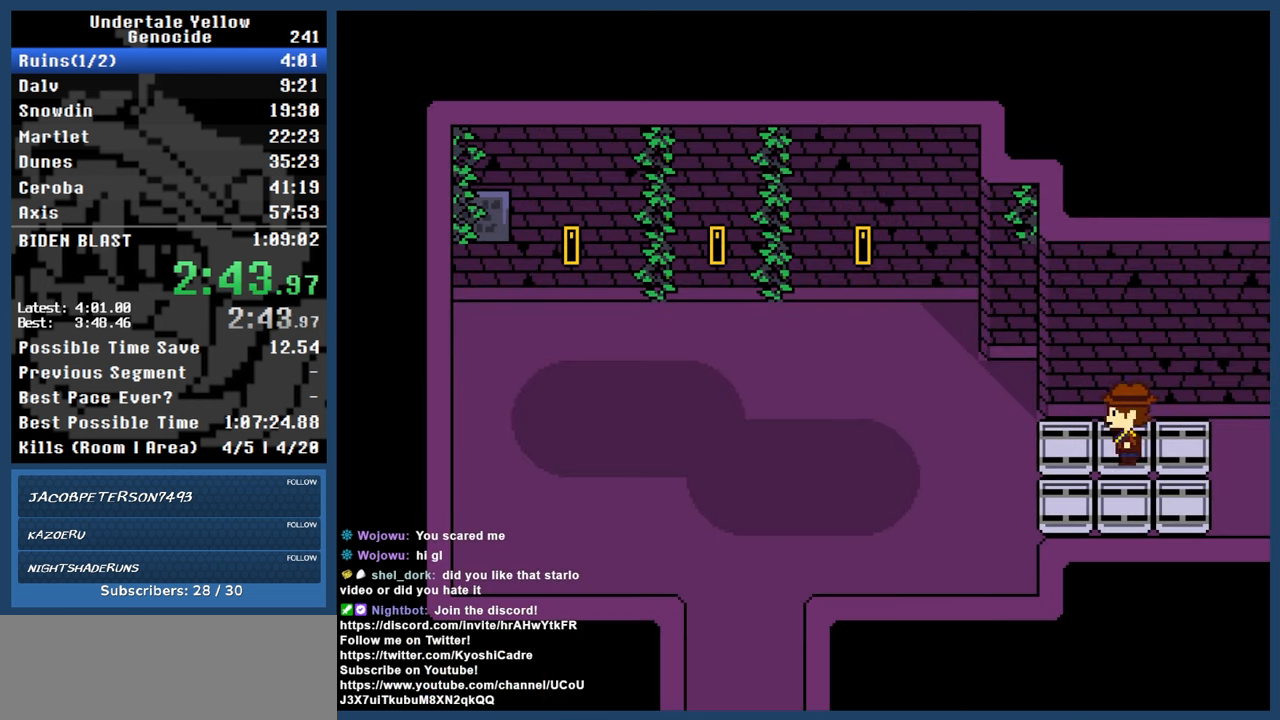
{"keys": ["right"], "events": [[50, "left", "down"], [150, "left", "up"], [200, "left", "down"], [300, "left", "up"], [333, "left", "down"], [433, "left", "up"]]}
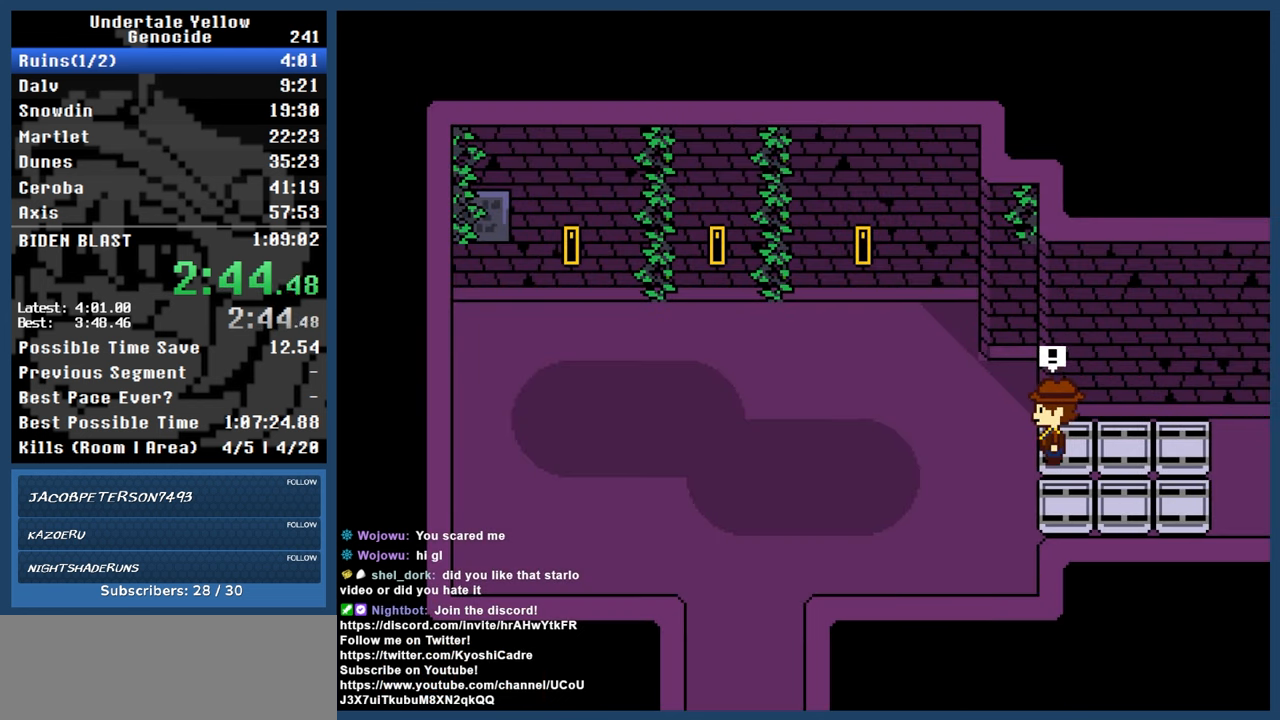
{"keys": [], "events": [[17, "left", "down"], [67, "left", "up"], [217, "right", "up"]]}
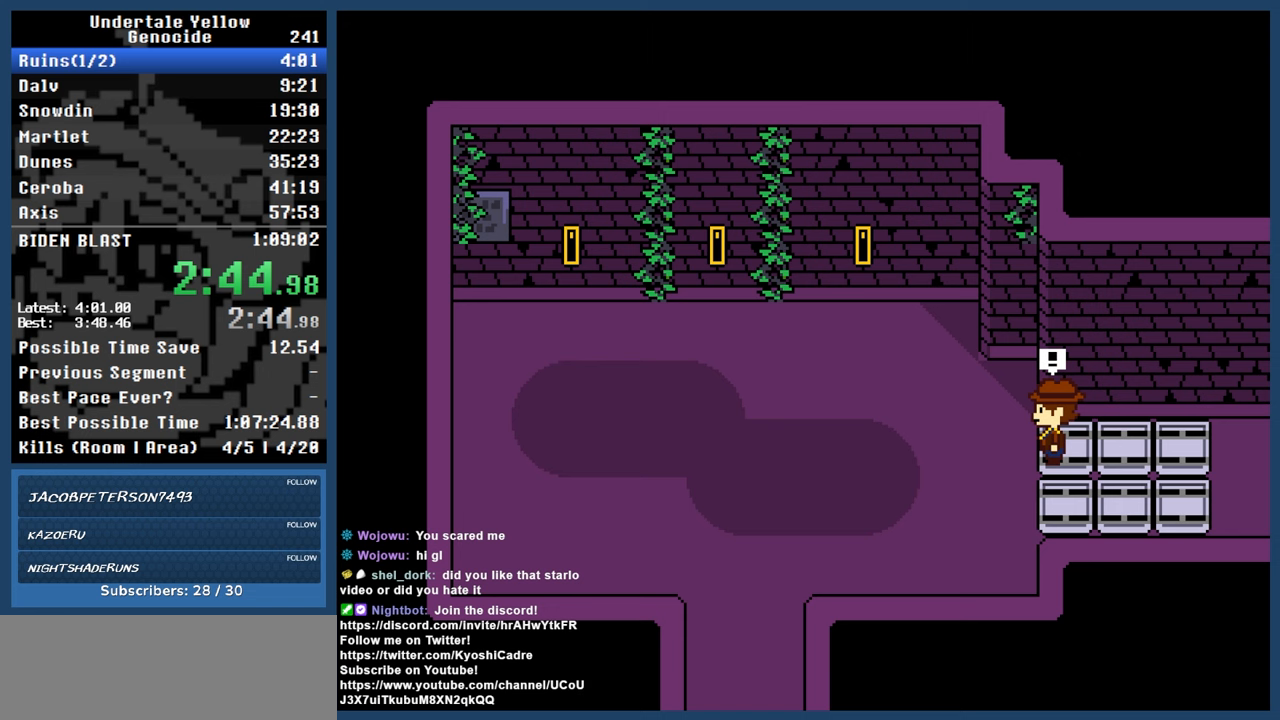
{"keys": [], "events": []}
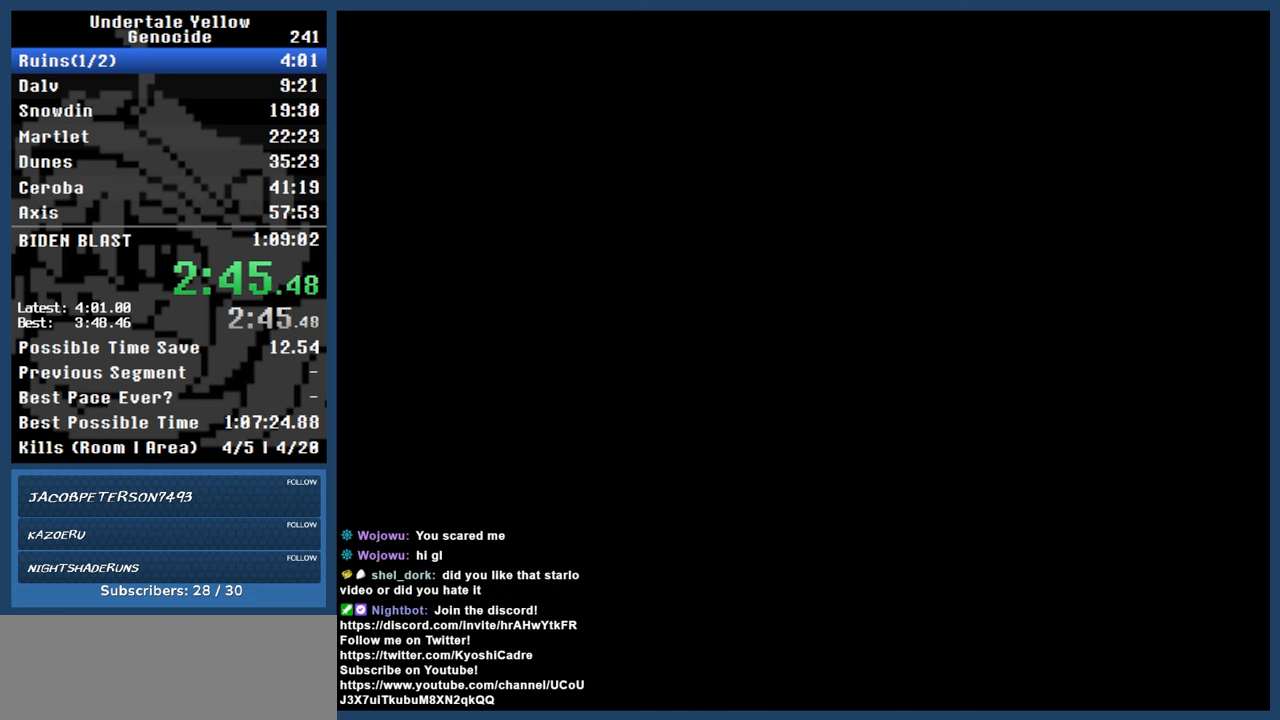
{"keys": [], "events": []}
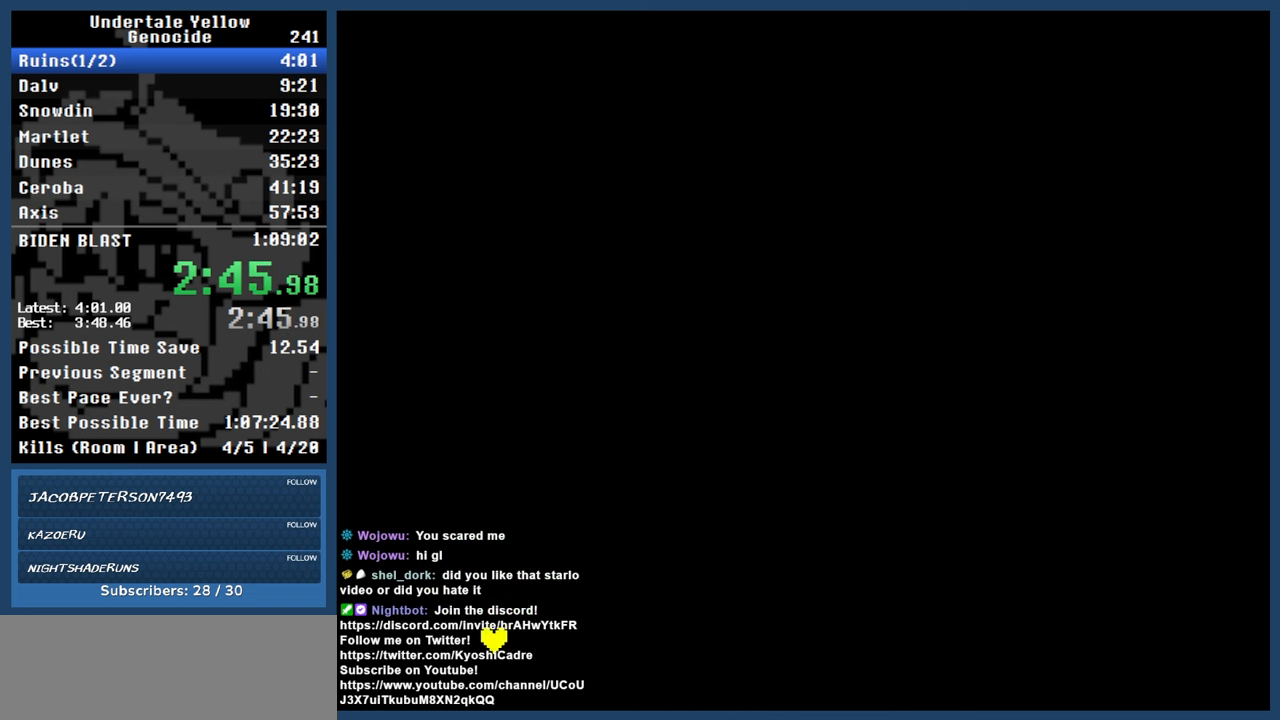
{"keys": ["right"], "events": [[167, "right", "down"], [267, "right", "up"], [267, "z", "down"], [317, "z", "up"], [400, "z", "down"], [450, "right", "down"], [450, "z", "up"]]}
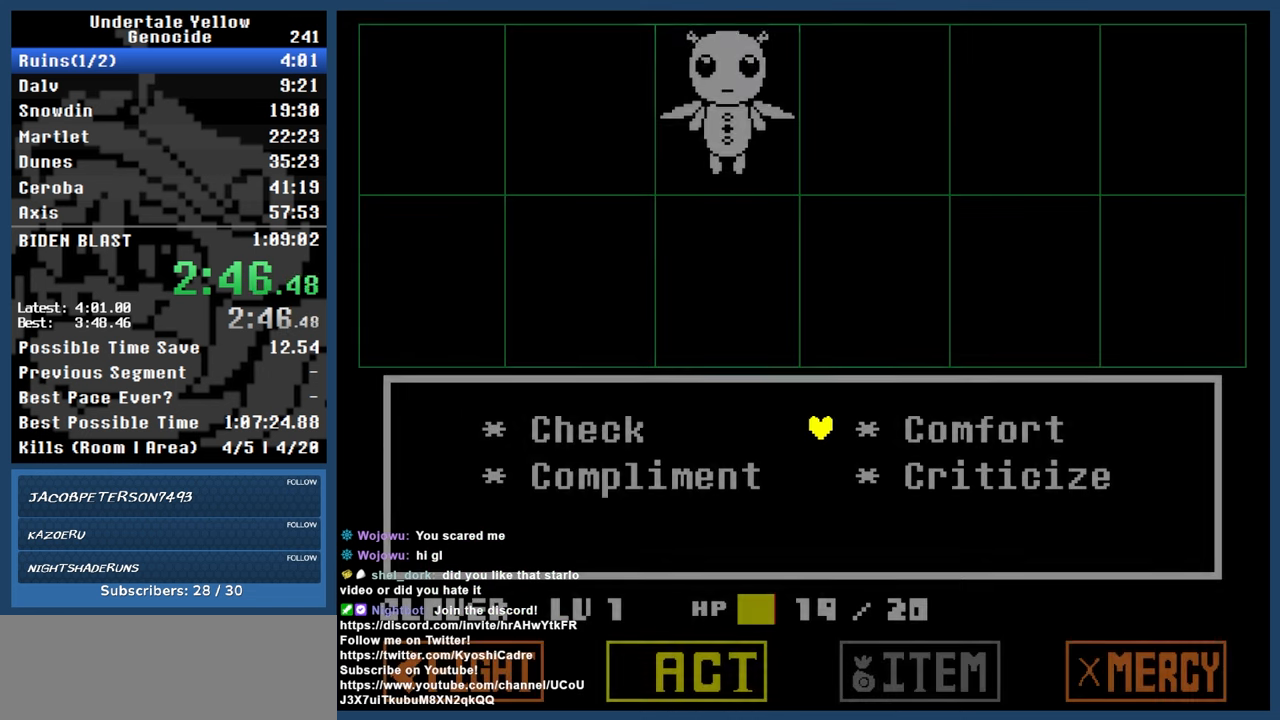
{"keys": ["automash"], "events": [[33, "automash", "down"], [33, "right", "up"]]}
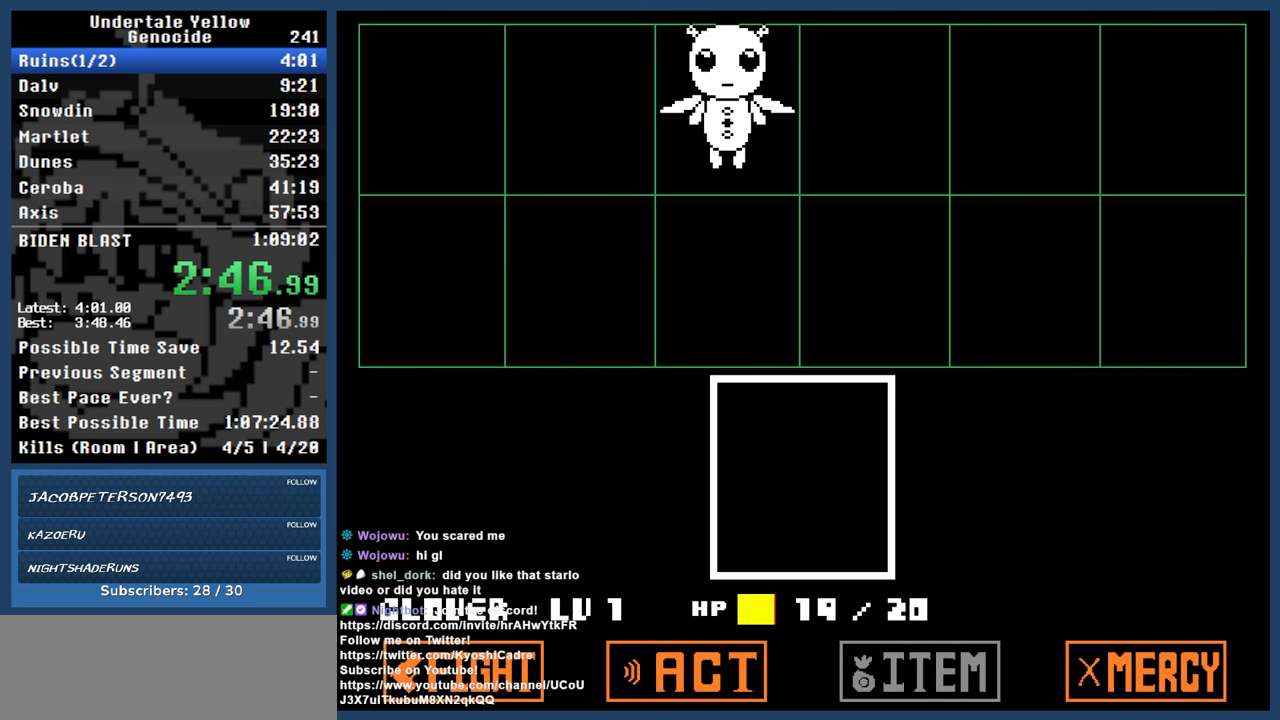
{"keys": ["automash"], "events": []}
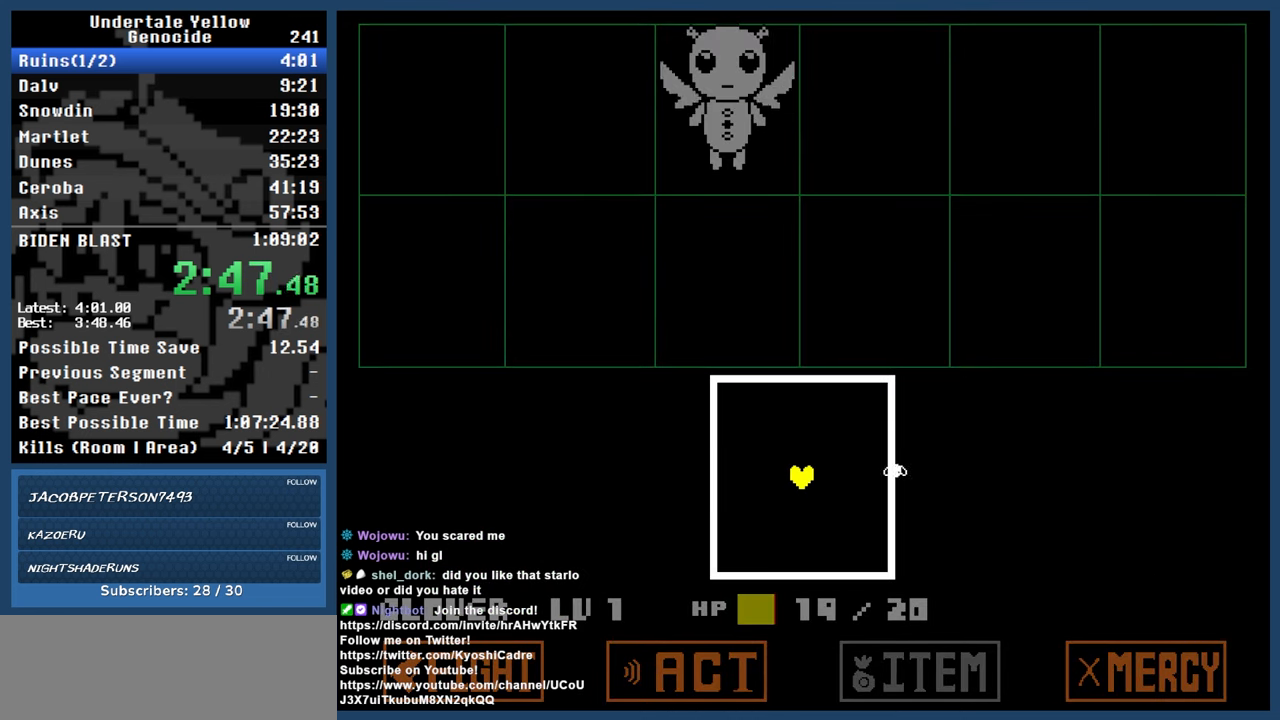
{"keys": ["left", "up"], "events": [[117, "automash", "up"], [350, "up", "down"], [400, "left", "down"]]}
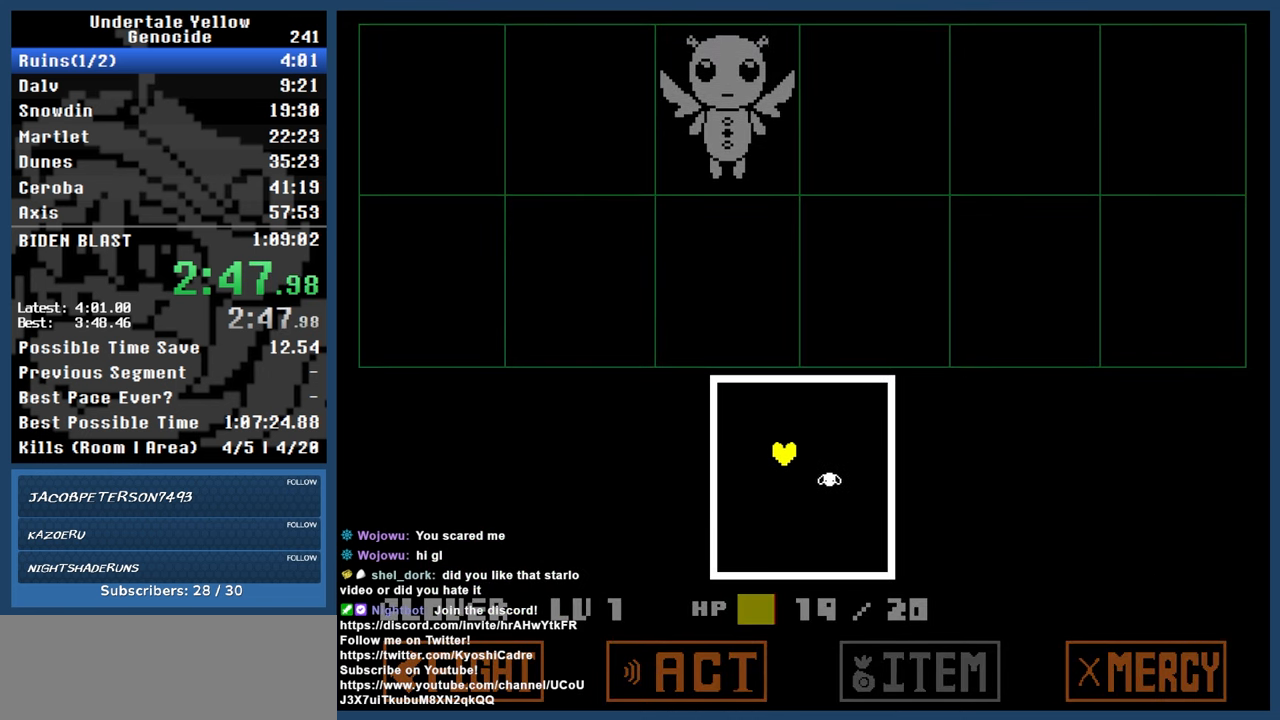
{"keys": ["down"], "events": [[83, "left", "up"], [133, "right", "down"], [183, "up", "up"], [333, "down", "down"], [450, "right", "up"]]}
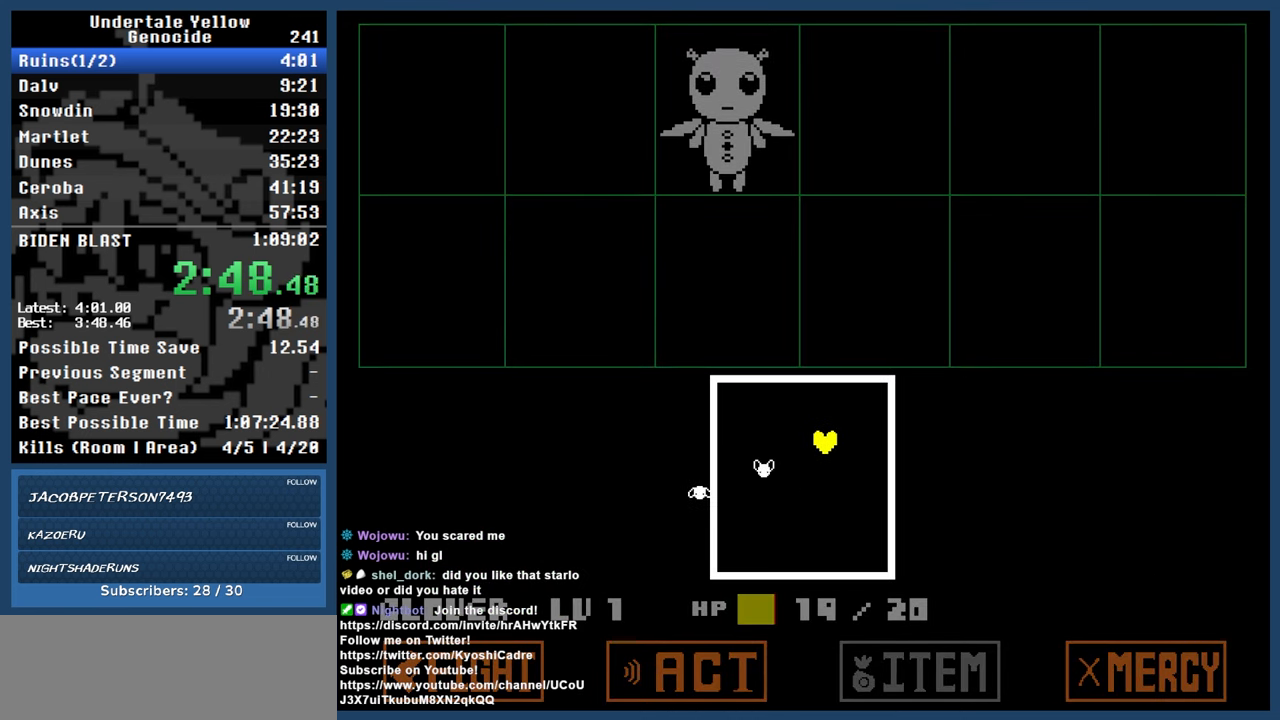
{"keys": ["left"], "events": [[100, "down", "up"], [200, "up", "down"], [300, "left", "down"], [383, "up", "up"]]}
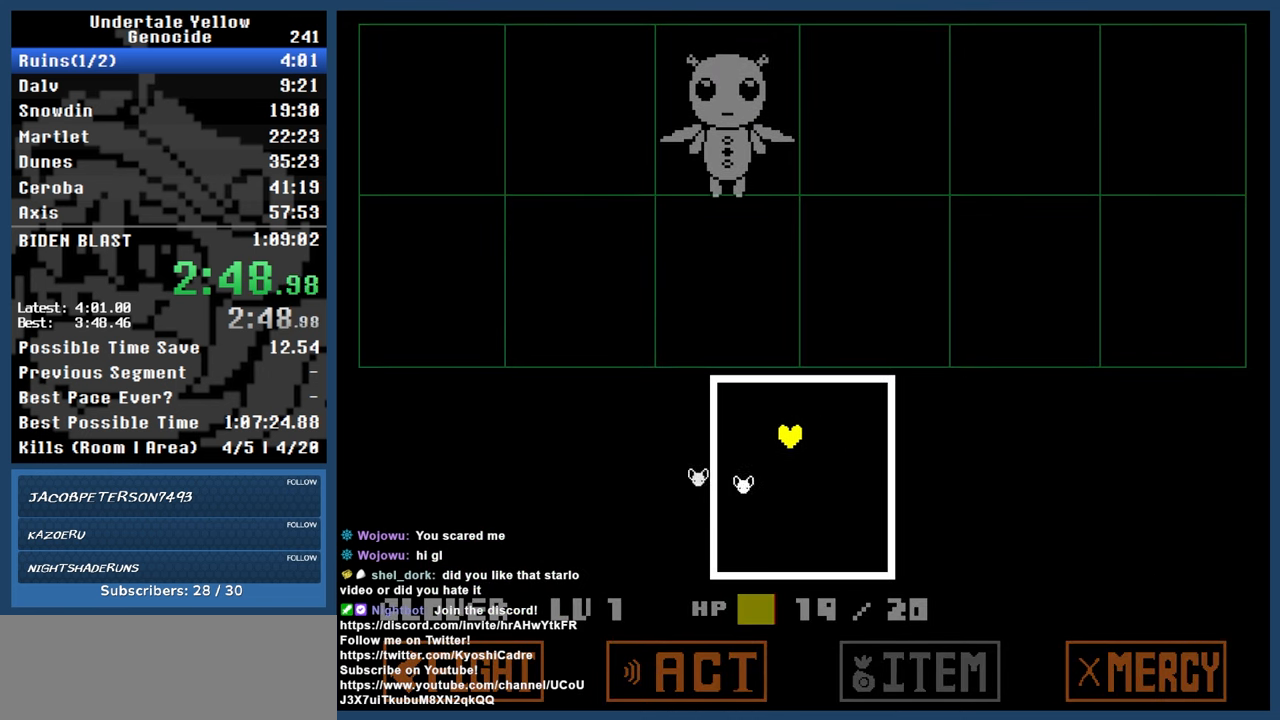
{"keys": [], "events": [[83, "left", "up"], [300, "left", "down"], [400, "left", "up"]]}
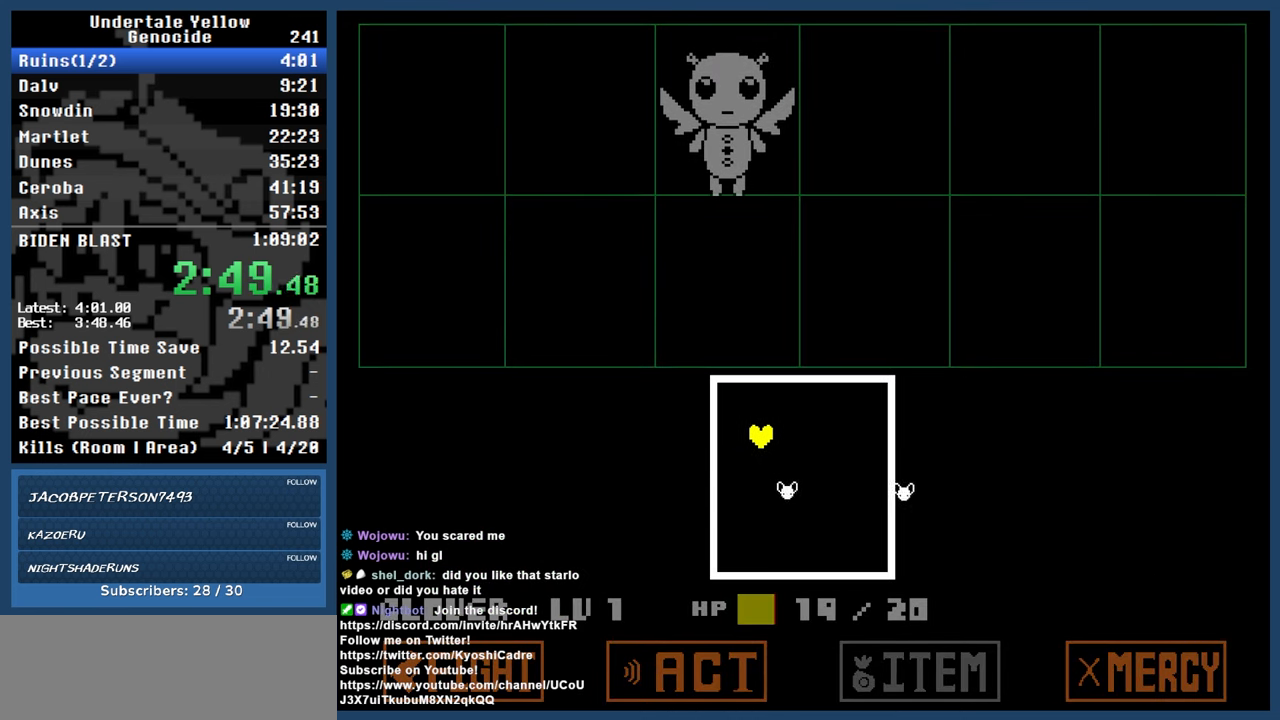
{"keys": ["down"], "events": [[50, "down", "down"]]}
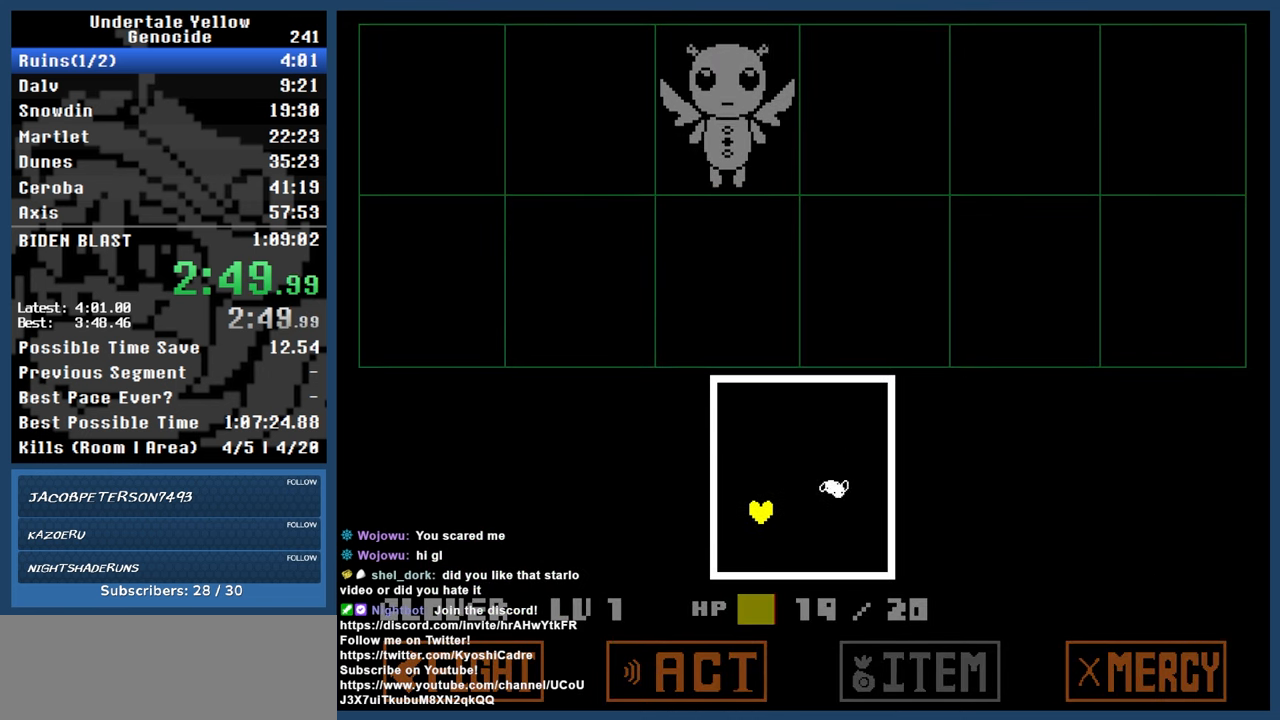
{"keys": ["right", "up"], "events": [[100, "right", "down"], [150, "down", "up"], [433, "up", "down"]]}
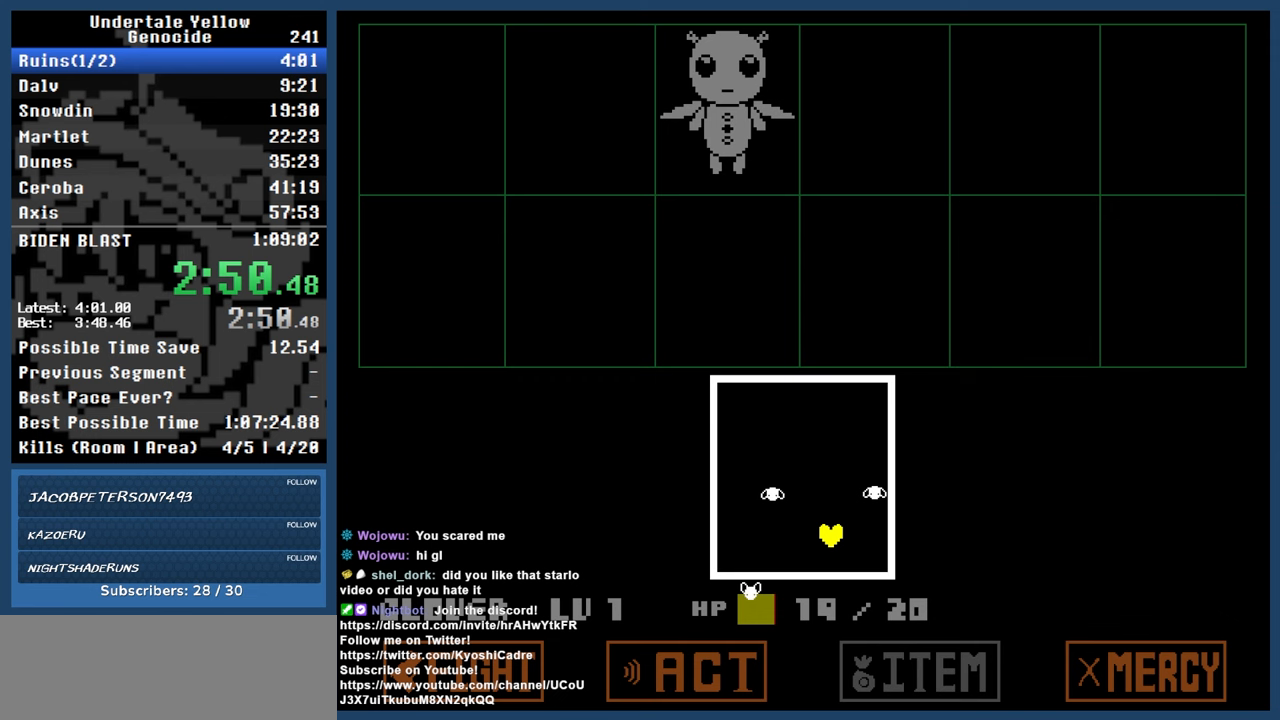
{"keys": [], "events": [[17, "right", "up"], [450, "up", "up"]]}
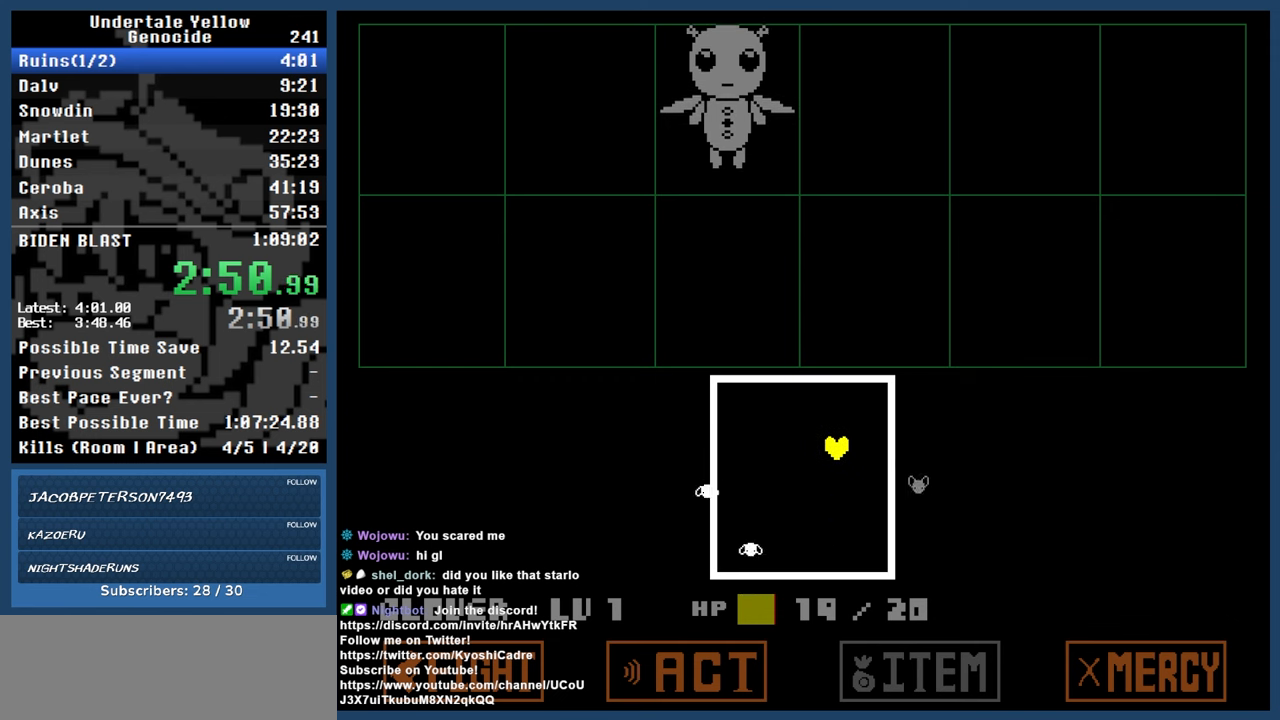
{"keys": ["left"], "events": [[133, "down", "down"], [467, "left", "down"], [500, "down", "up"]]}
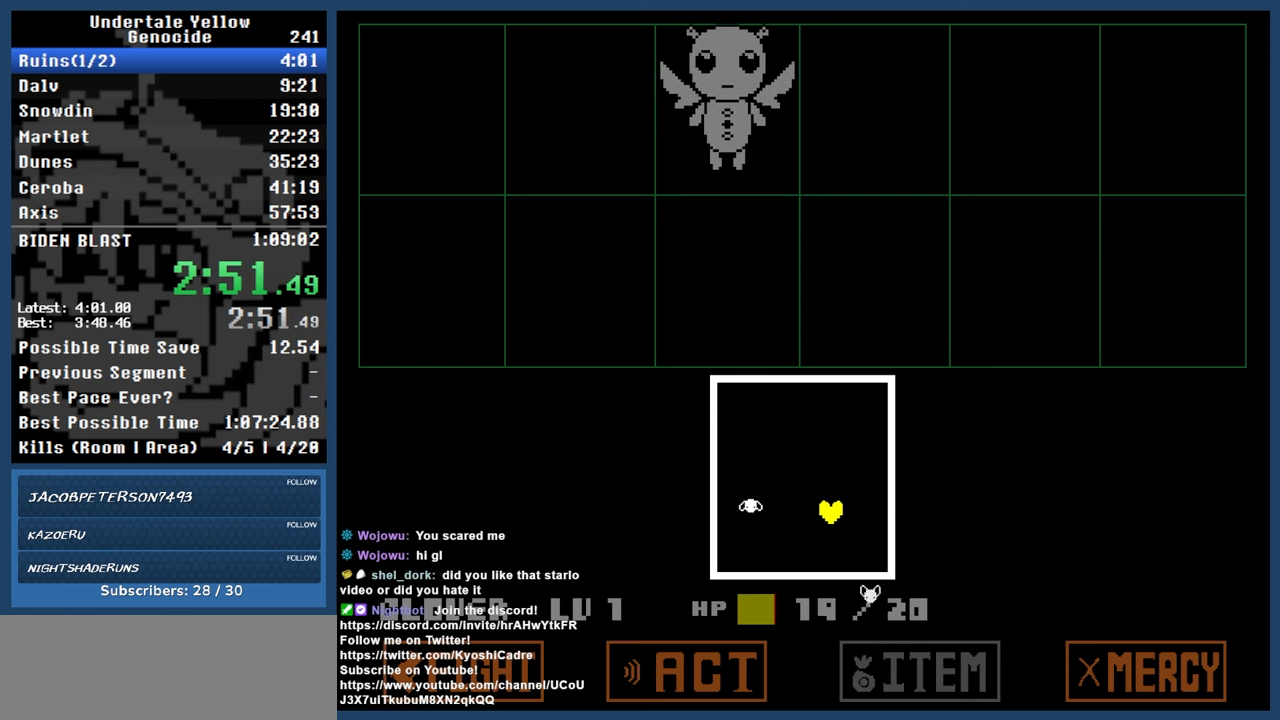
{"keys": [], "events": [[100, "left", "up"], [200, "left", "down"], [333, "left", "up"]]}
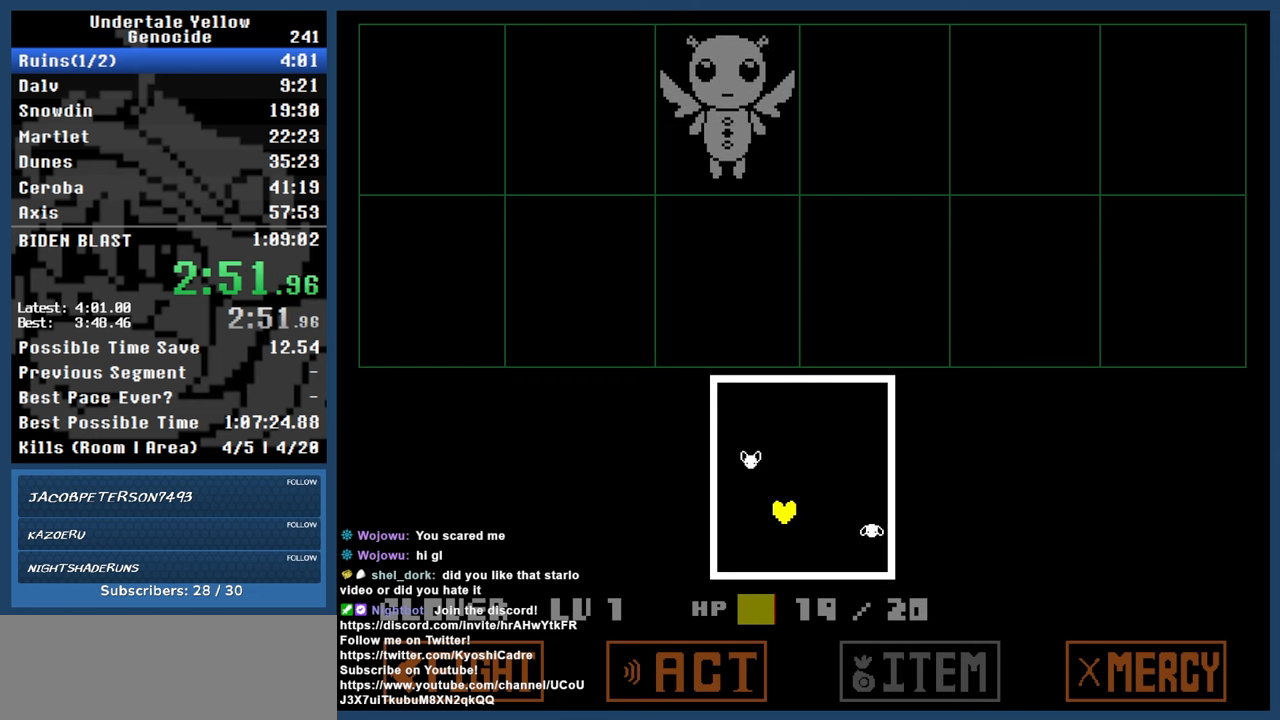
{"keys": [], "events": [[67, "right", "down"], [217, "right", "up"]]}
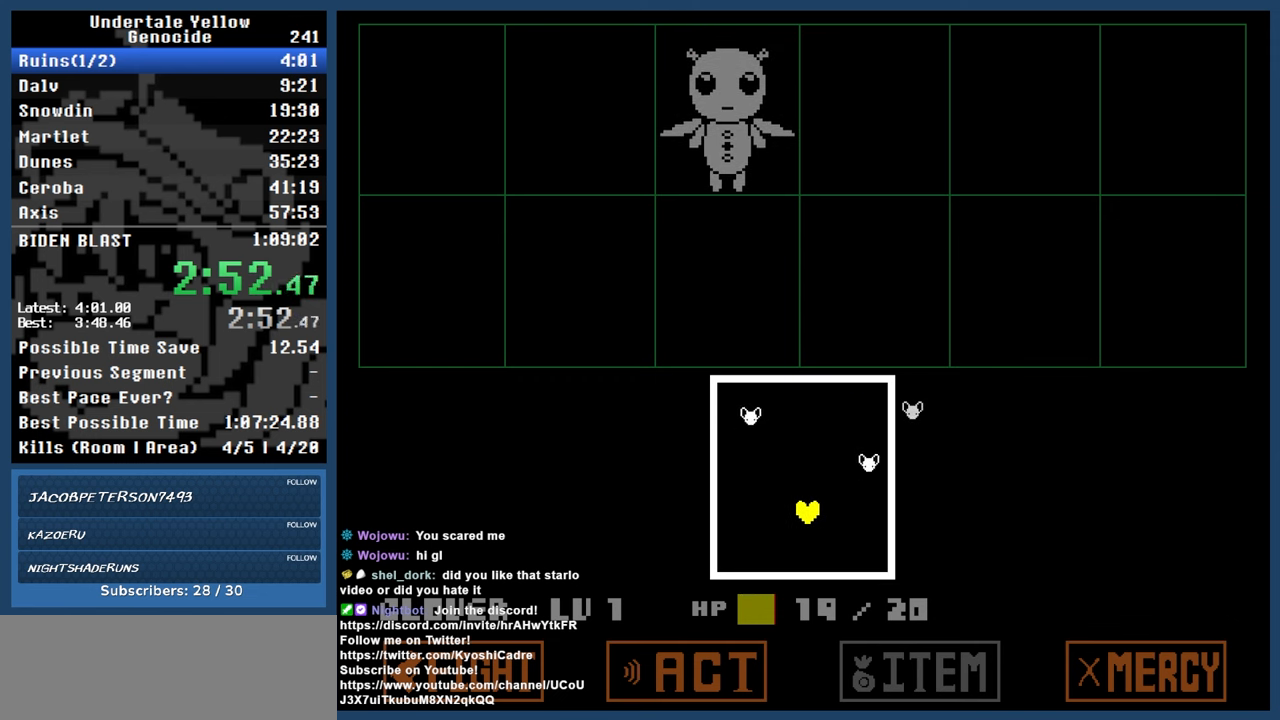
{"keys": [], "events": []}
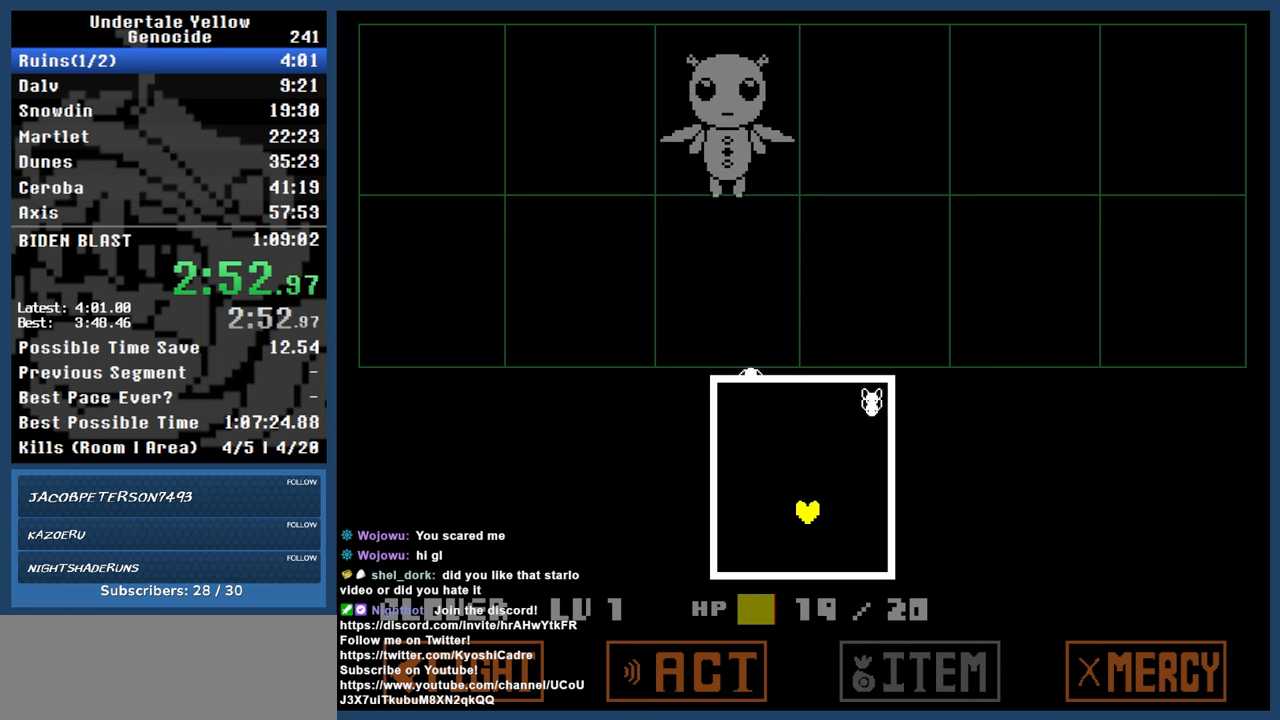
{"keys": [], "events": []}
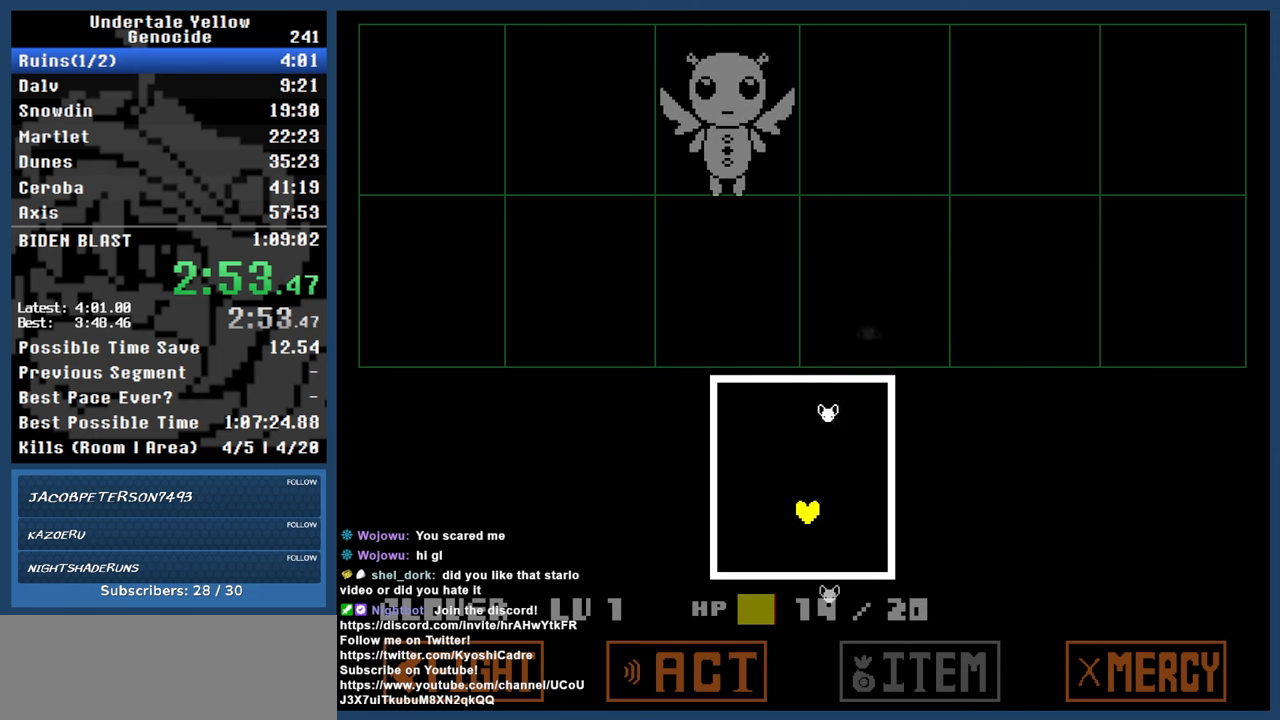
{"keys": [], "events": []}
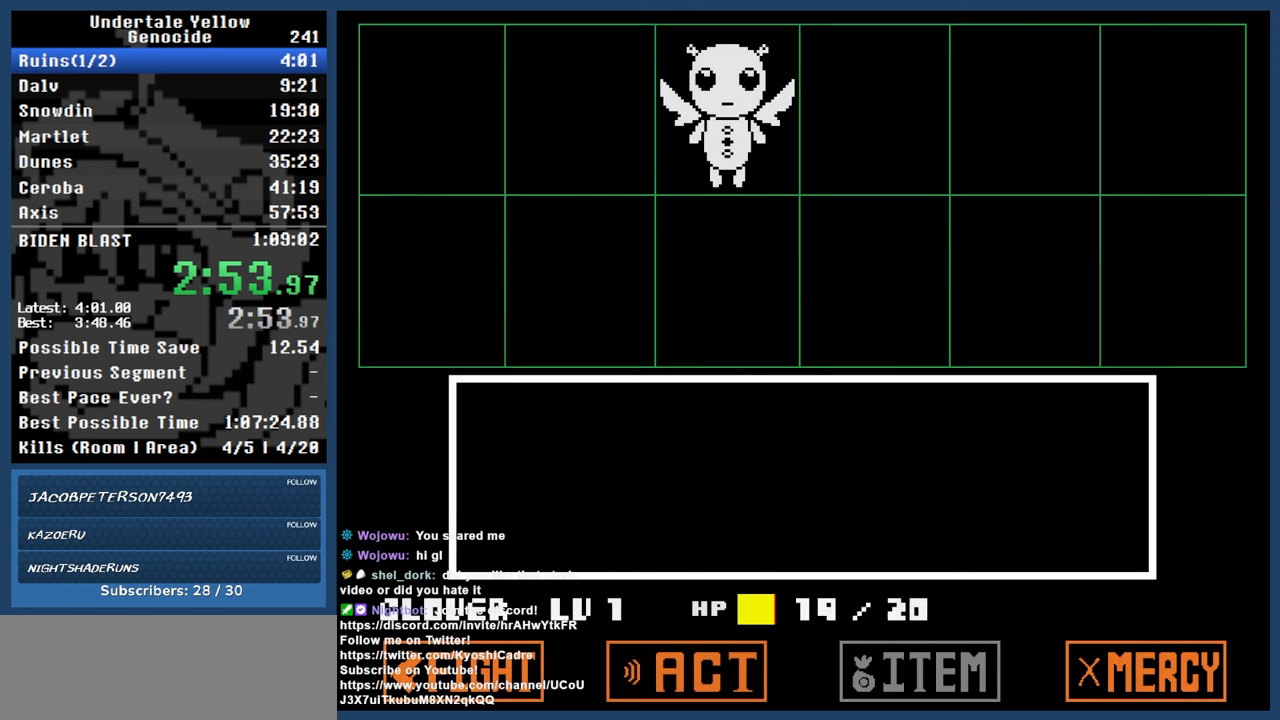
{"keys": [], "events": [[183, "left", "down"], [233, "left", "up"], [267, "z", "down"], [317, "z", "up"], [367, "z", "down"], [467, "z", "up"]]}
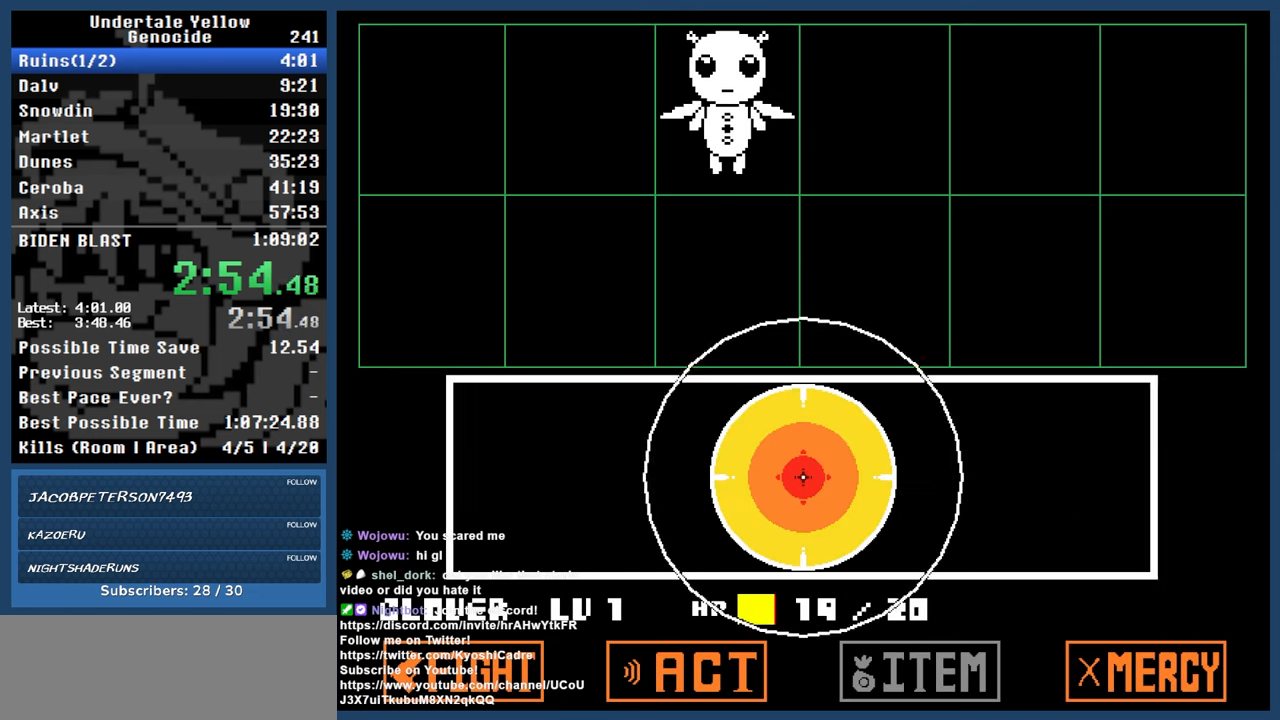
{"keys": ["automash"], "events": [[300, "return", "down"], [333, "automash", "down"], [333, "return", "up"]]}
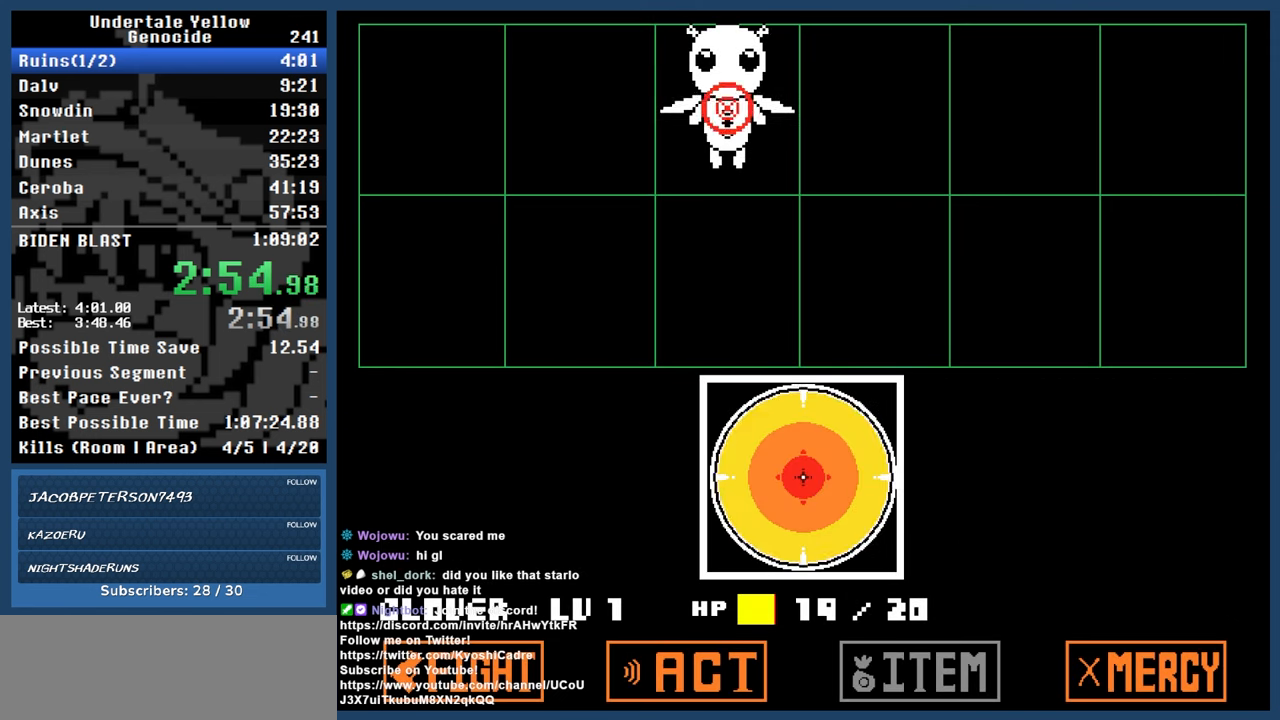
{"keys": ["automash", "right"], "events": [[350, "right", "down"]]}